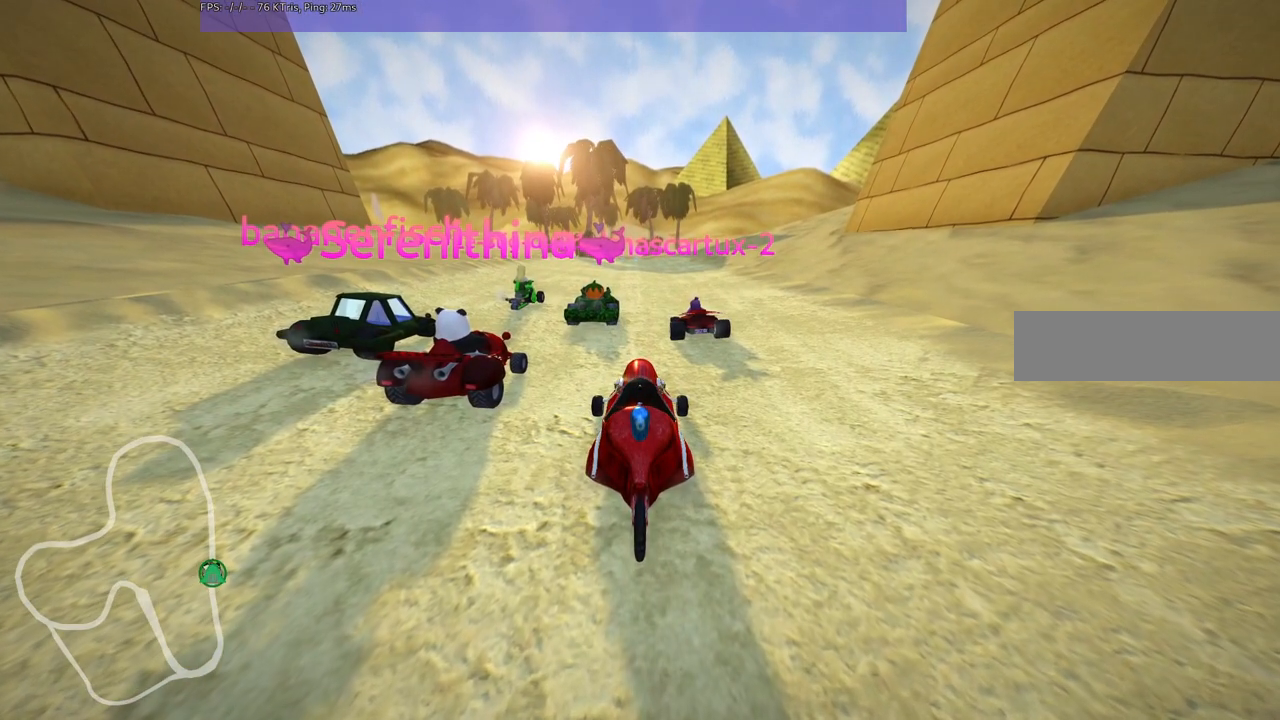
Gameplay with keyboard; each line is a JSON object with the keys held at the frame after it. "events" lists presses ("down") and releases ("up") of ".", "/", "alt_r", "b", "c", "comma", "ctrl_r", "d", "down", "f", "g", "h", "j", "k", "l", "left", "m", "n", "quote", "return", "right", "semicolon", "shift_r", "space", "super", "up" and "v" between this image and that frame as [ms after this image, input, new state], when the widget could be followed in between. No other keys are recorded. Mouse input is not recorded.
{"keys": ["b"], "events": [[333, "b", "down"]]}
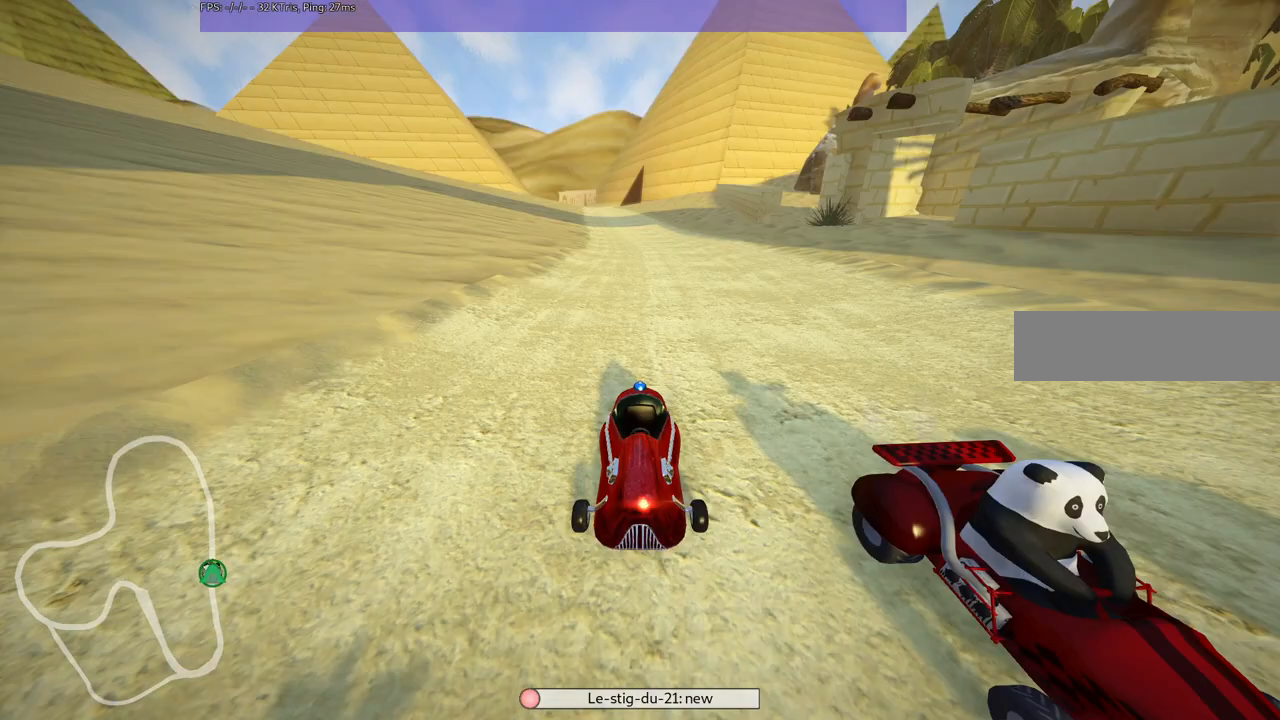
{"keys": ["b"], "events": []}
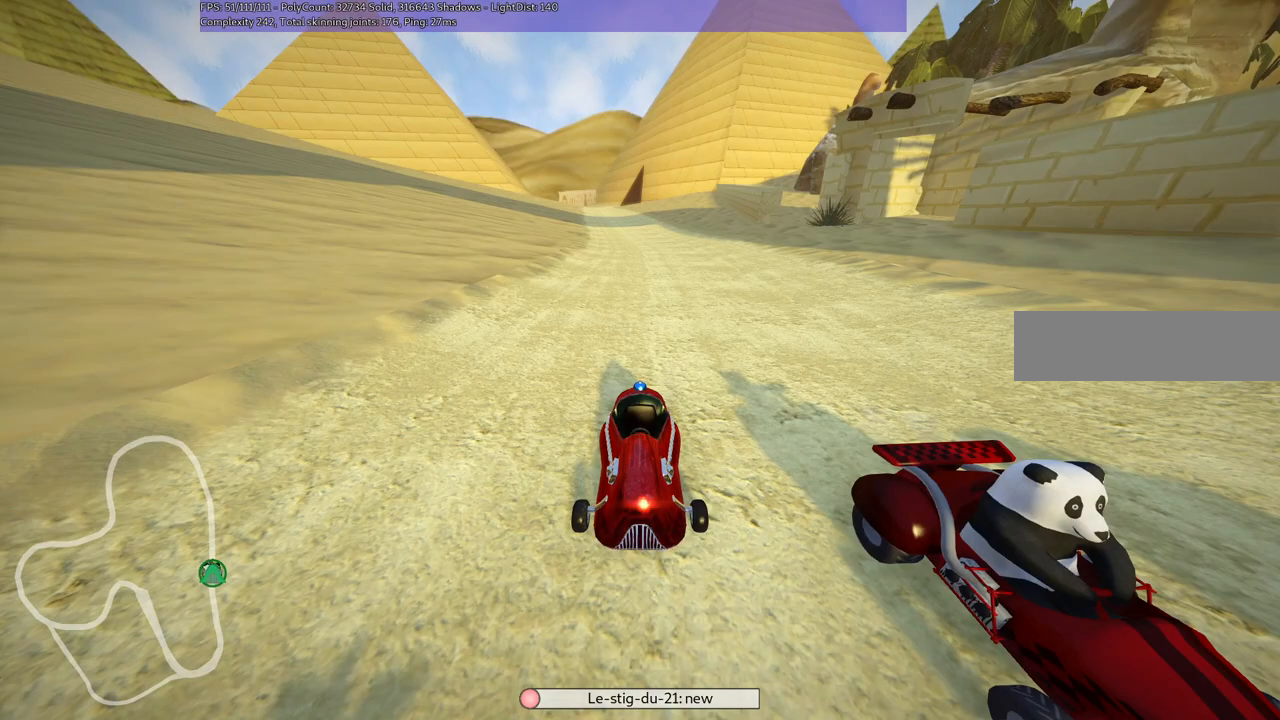
{"keys": ["b"], "events": []}
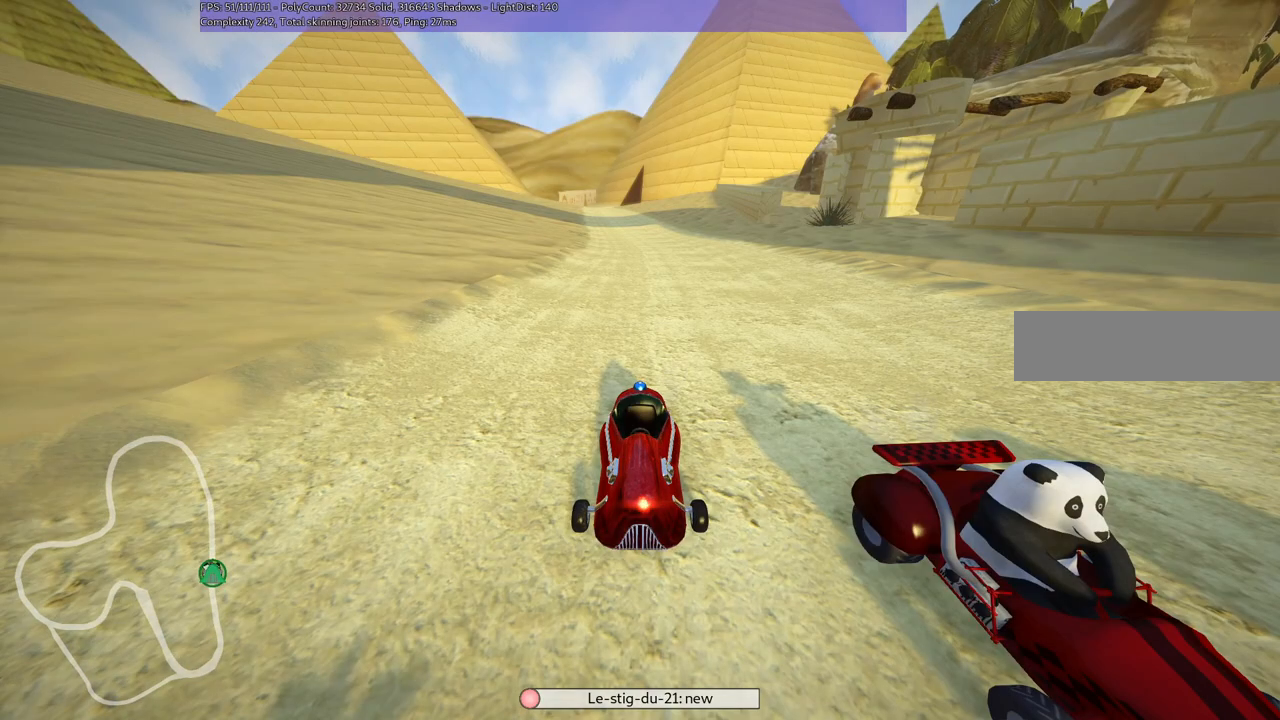
{"keys": ["b"], "events": []}
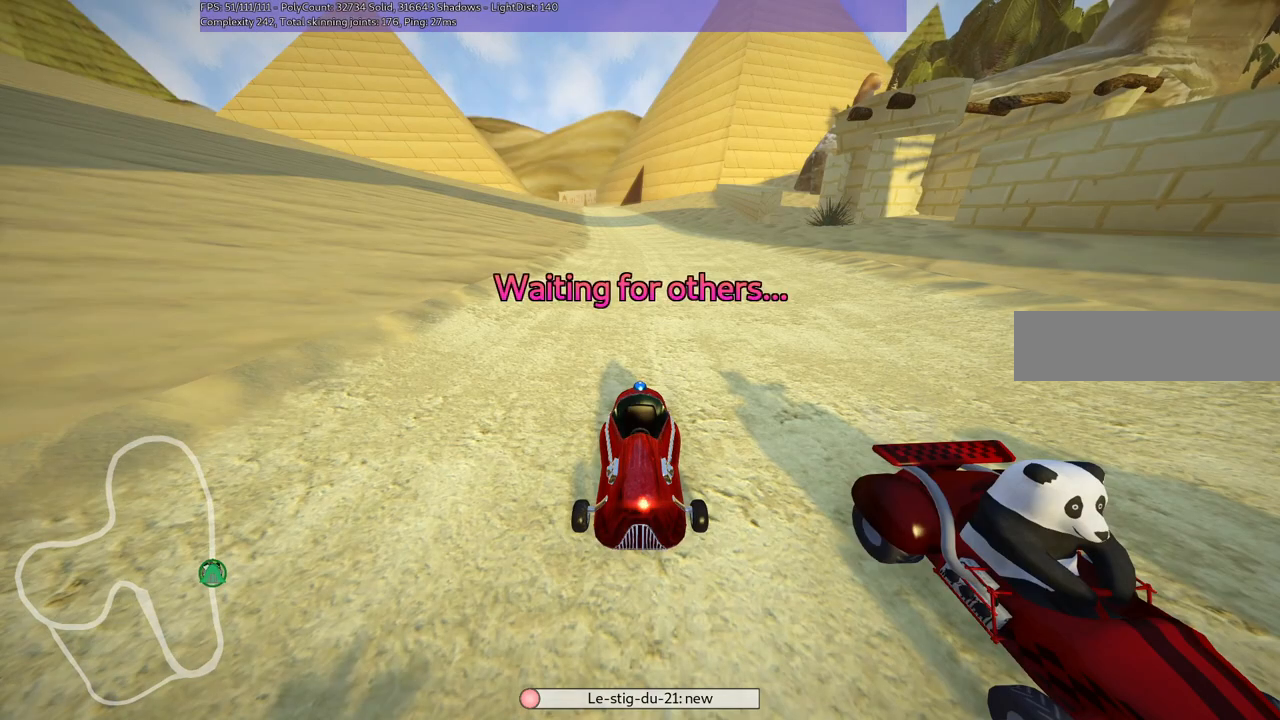
{"keys": ["b"], "events": []}
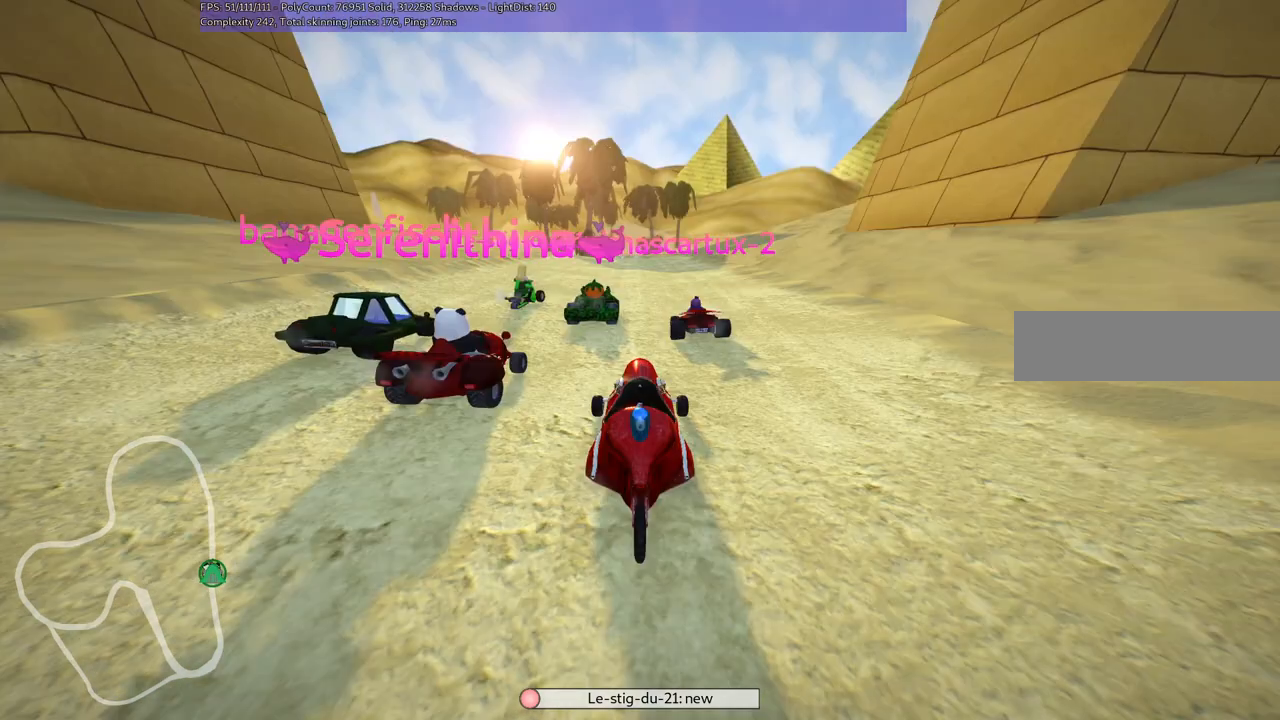
{"keys": [], "events": [[17, "b", "up"]]}
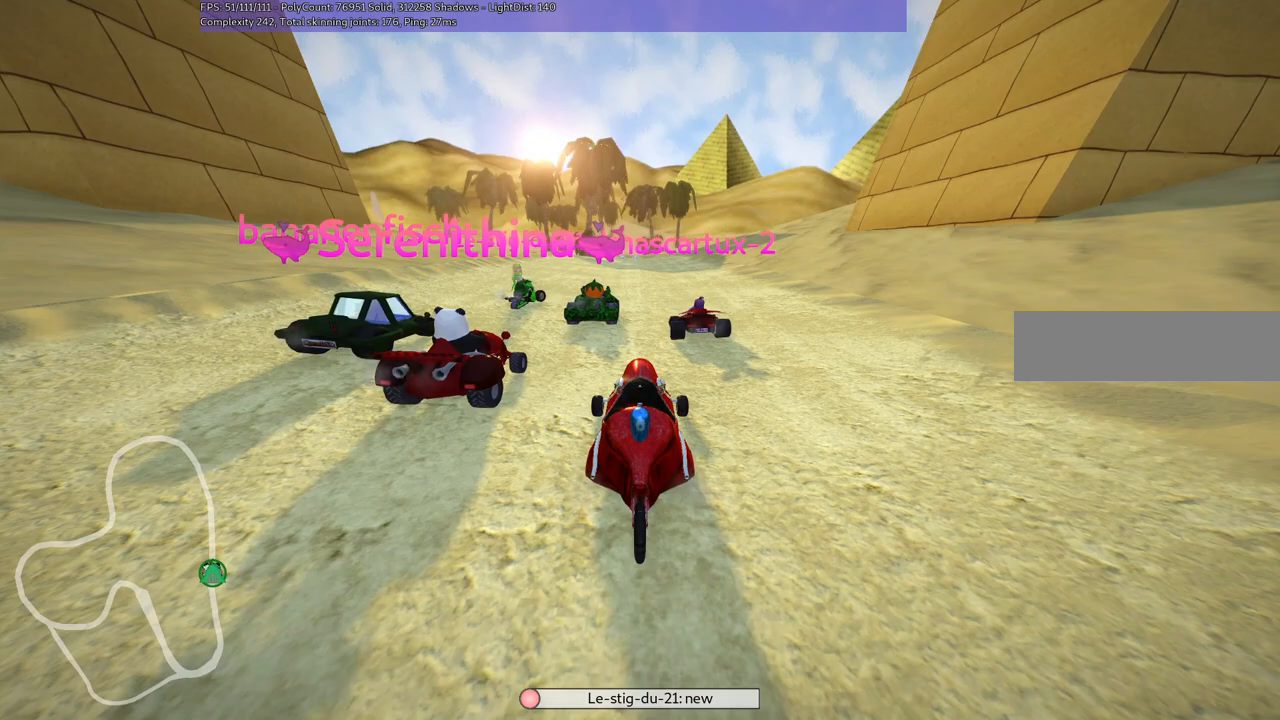
{"keys": [], "events": []}
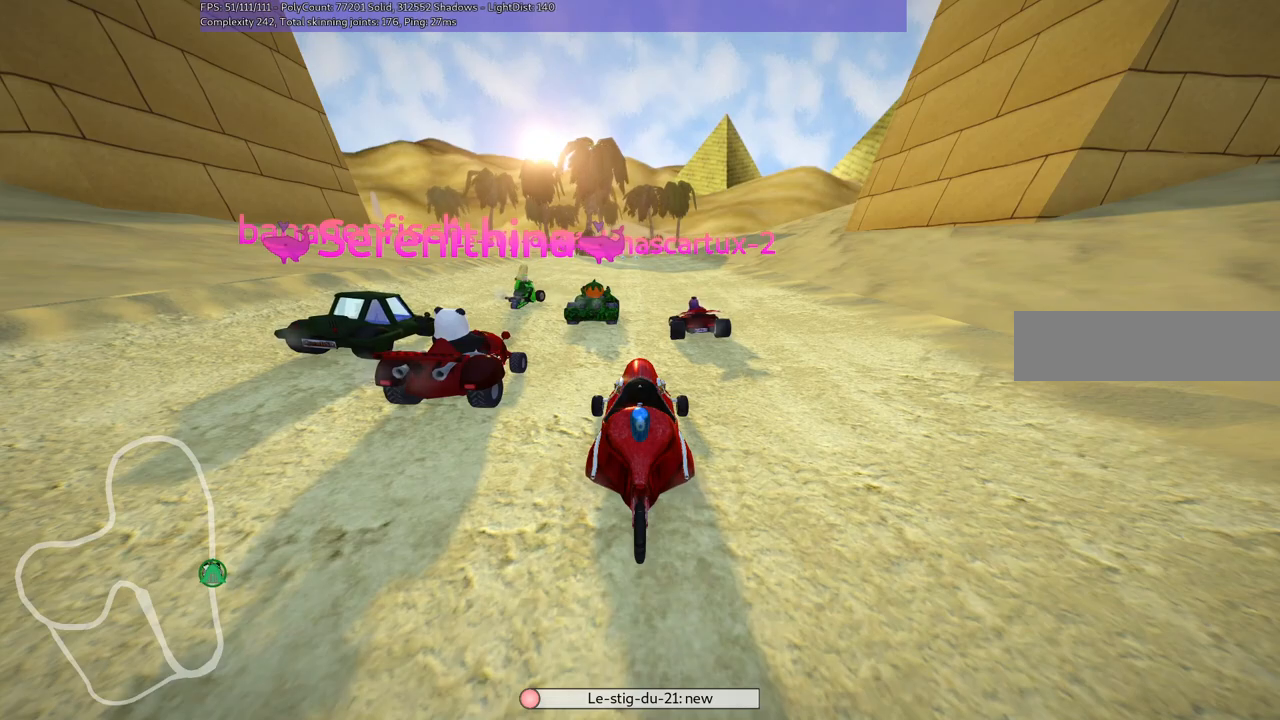
{"keys": [], "events": []}
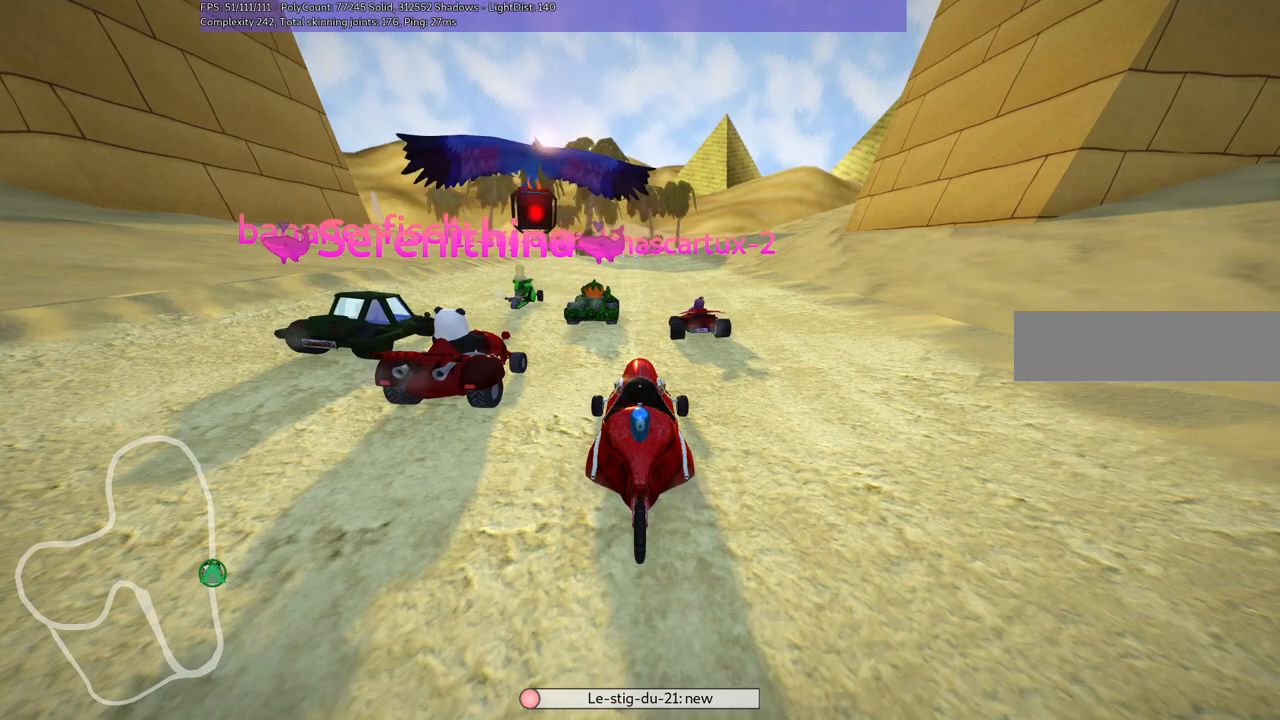
{"keys": [], "events": []}
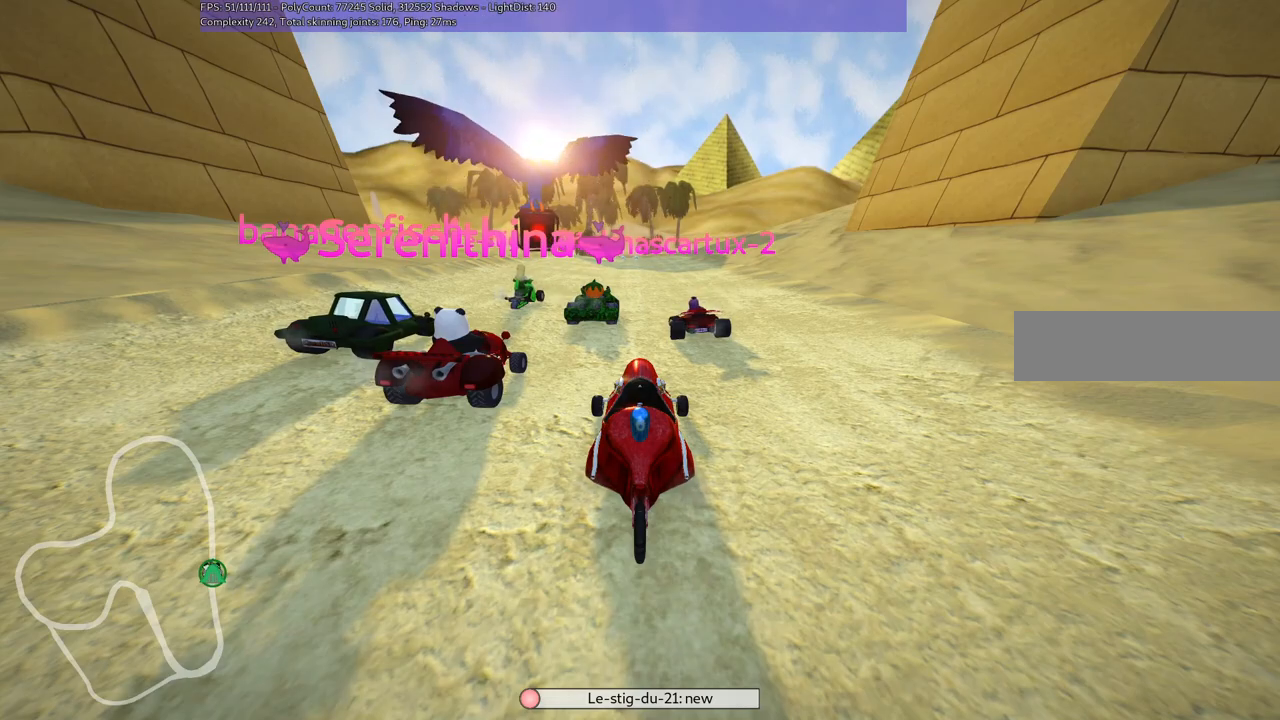
{"keys": [], "events": []}
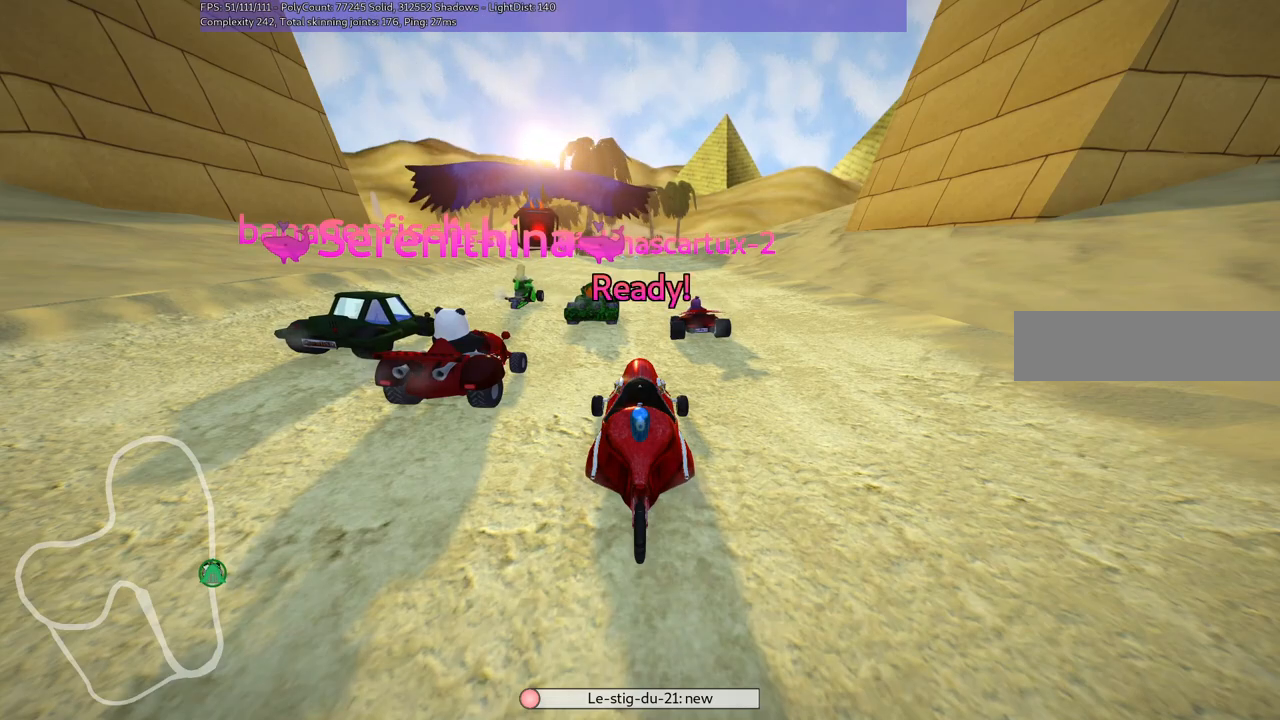
{"keys": [], "events": []}
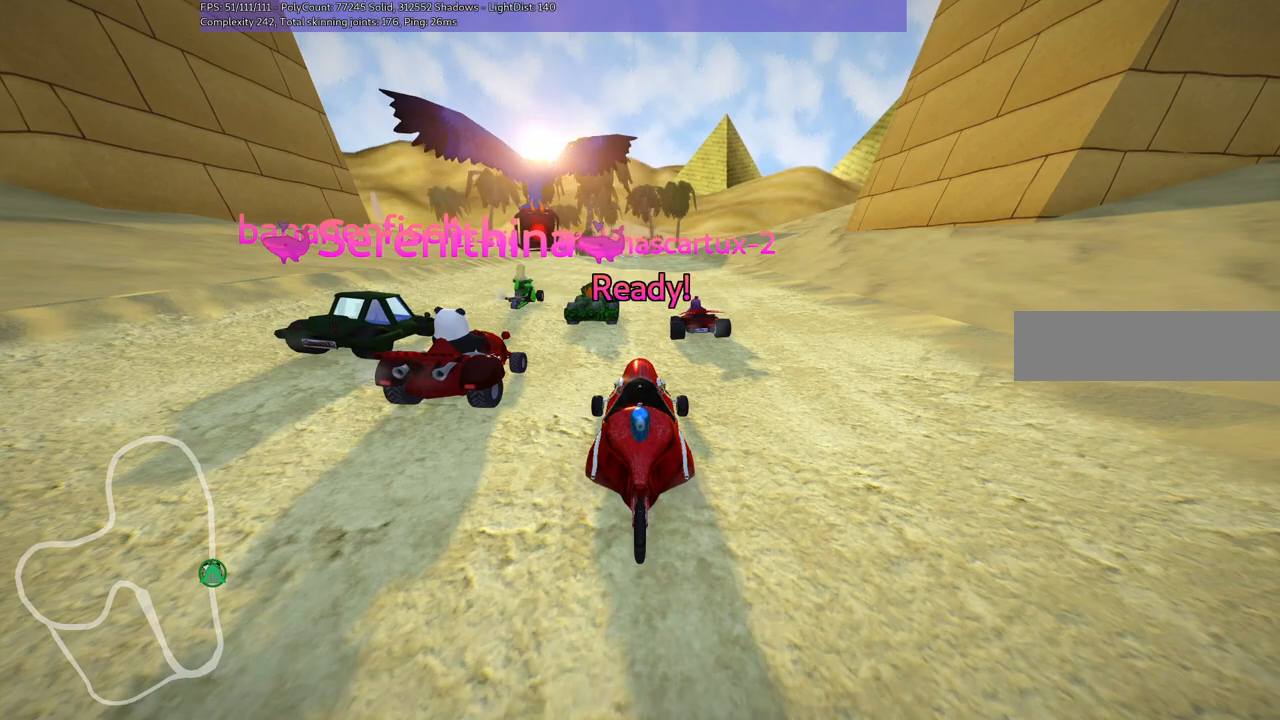
{"keys": ["up"], "events": [[117, "up", "down"]]}
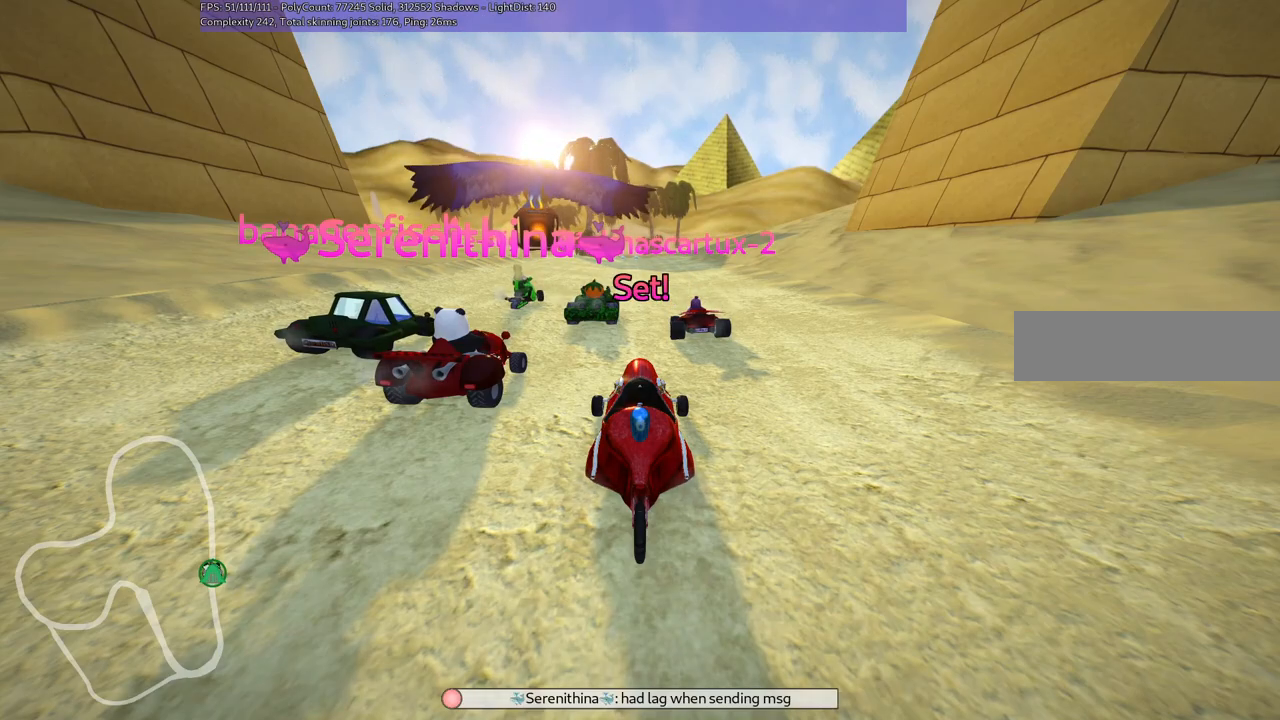
{"keys": ["up"], "events": []}
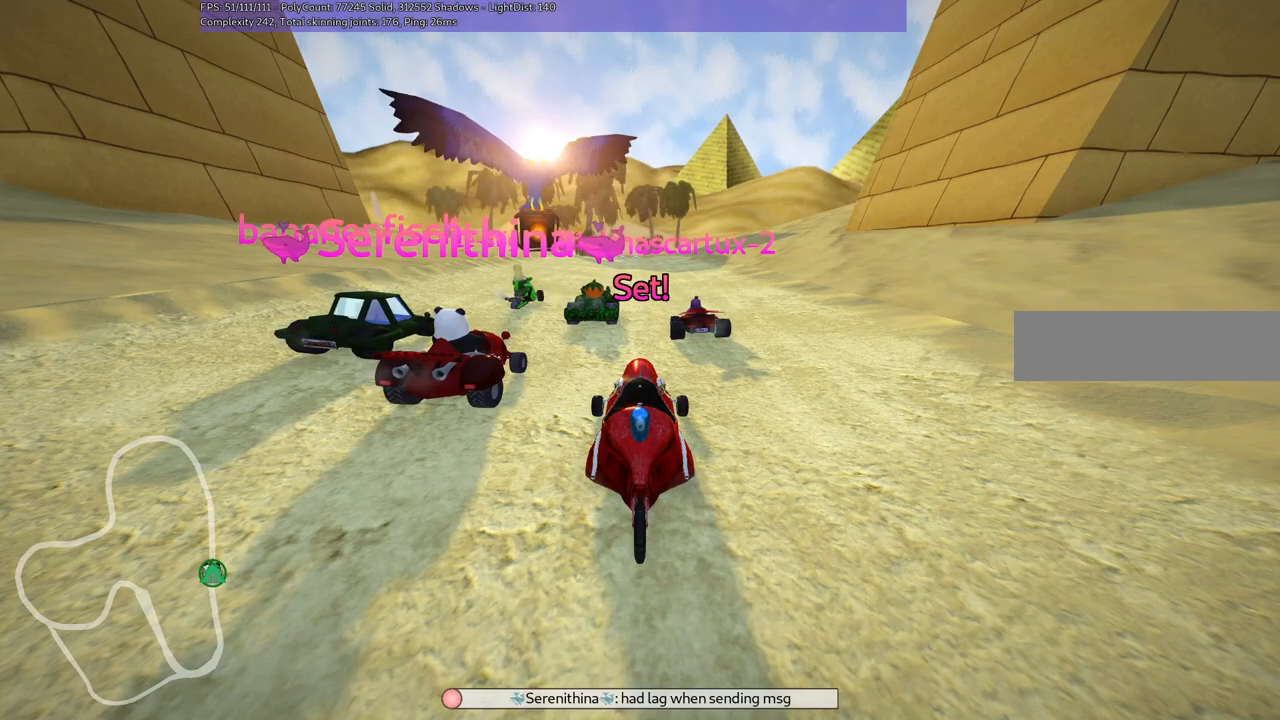
{"keys": ["right", "up"], "events": [[300, "right", "down"]]}
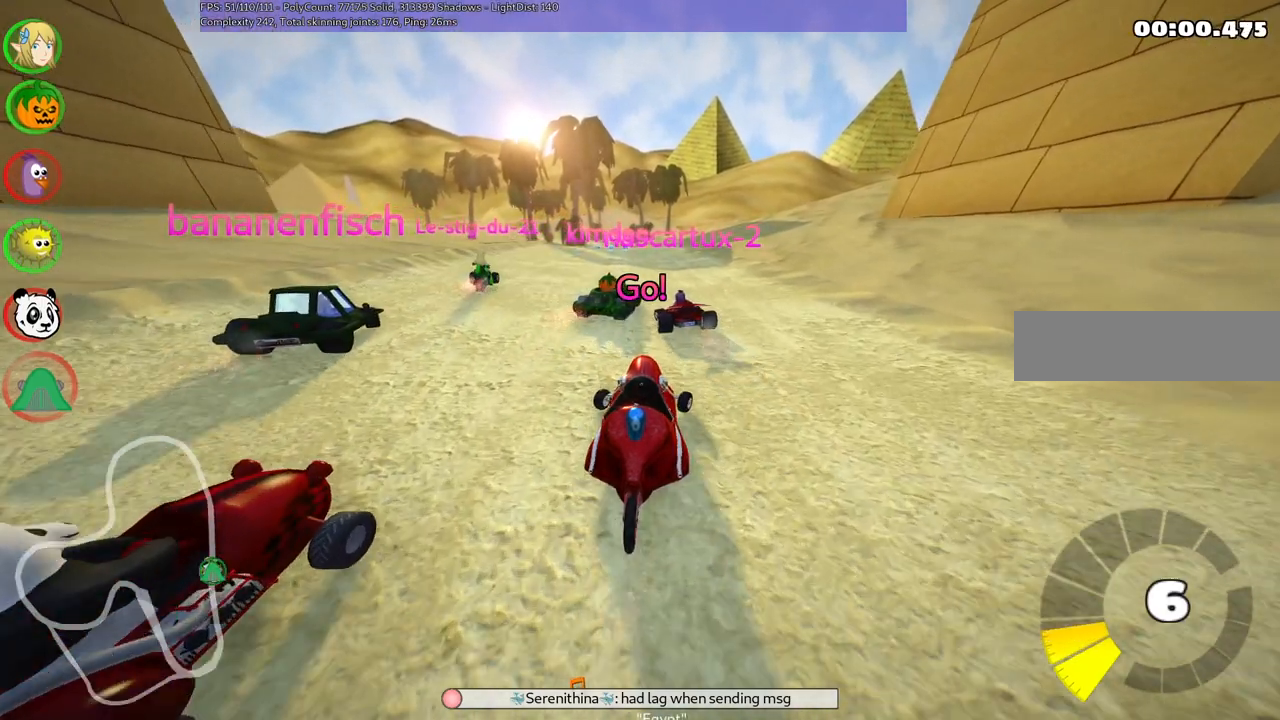
{"keys": ["m", "right", "up"], "events": [[33, "right", "up"], [183, "left", "down"], [183, "m", "down"], [283, "left", "up"], [283, "right", "down"]]}
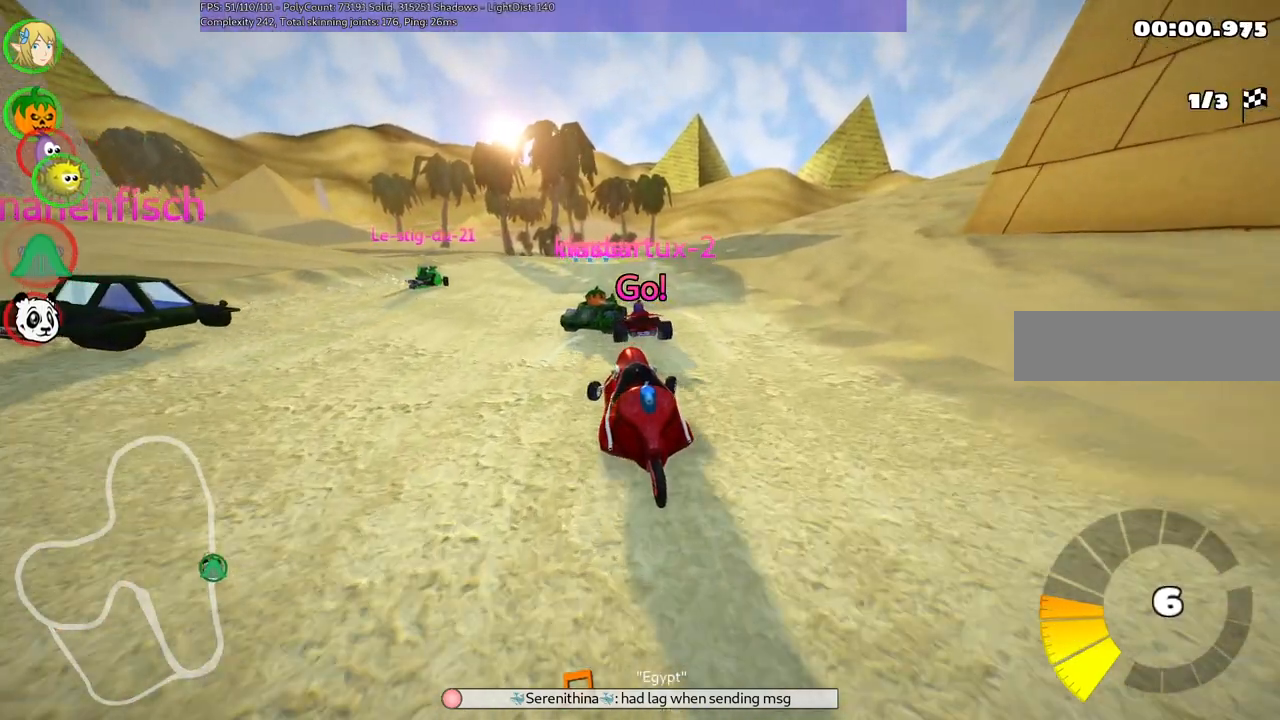
{"keys": ["left", "m", "right", "up"], "events": [[350, "left", "down"]]}